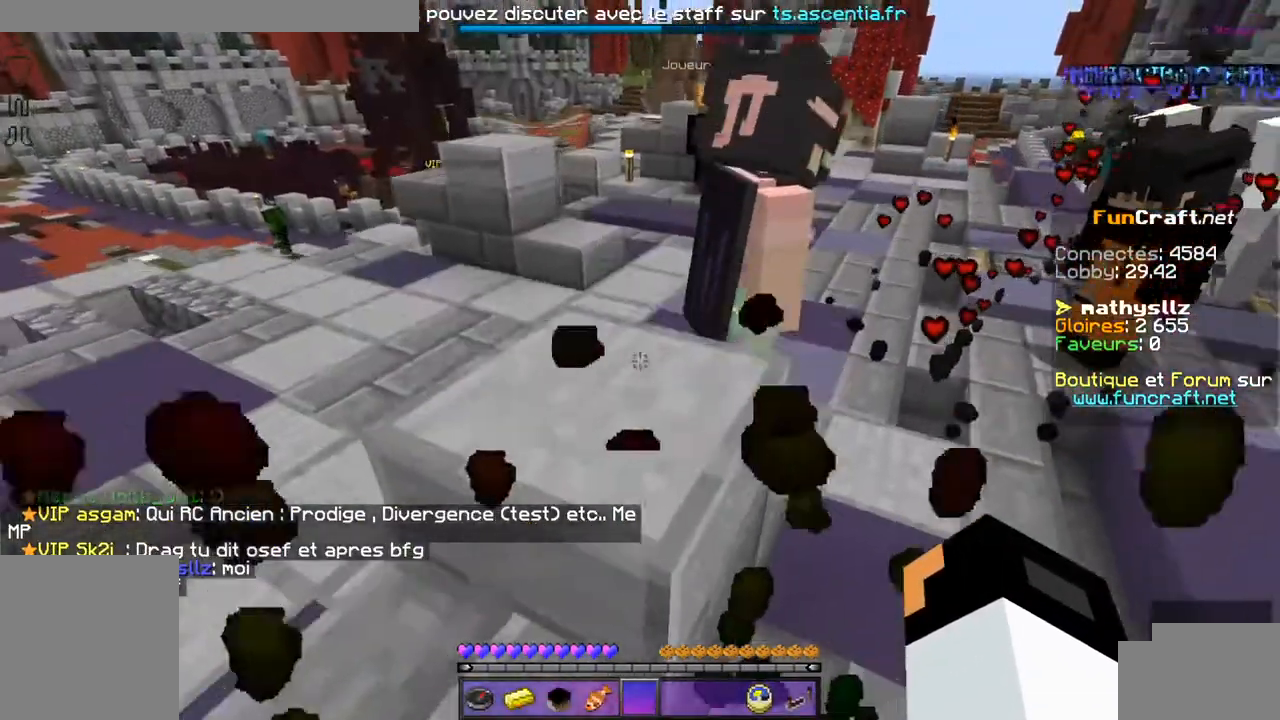
Gameplay with keyboard; each line is a JSON object with the keys held at the frame after it. "events" lists presses ("down") and releases ("up") of "d", "q", "s", "shift", "space" and "z" between this image and that frame as [ms after this image, input, new state], when the widget could be followed in between. No other keys are recorded. Mouse input is not recorded.
{"keys": []}
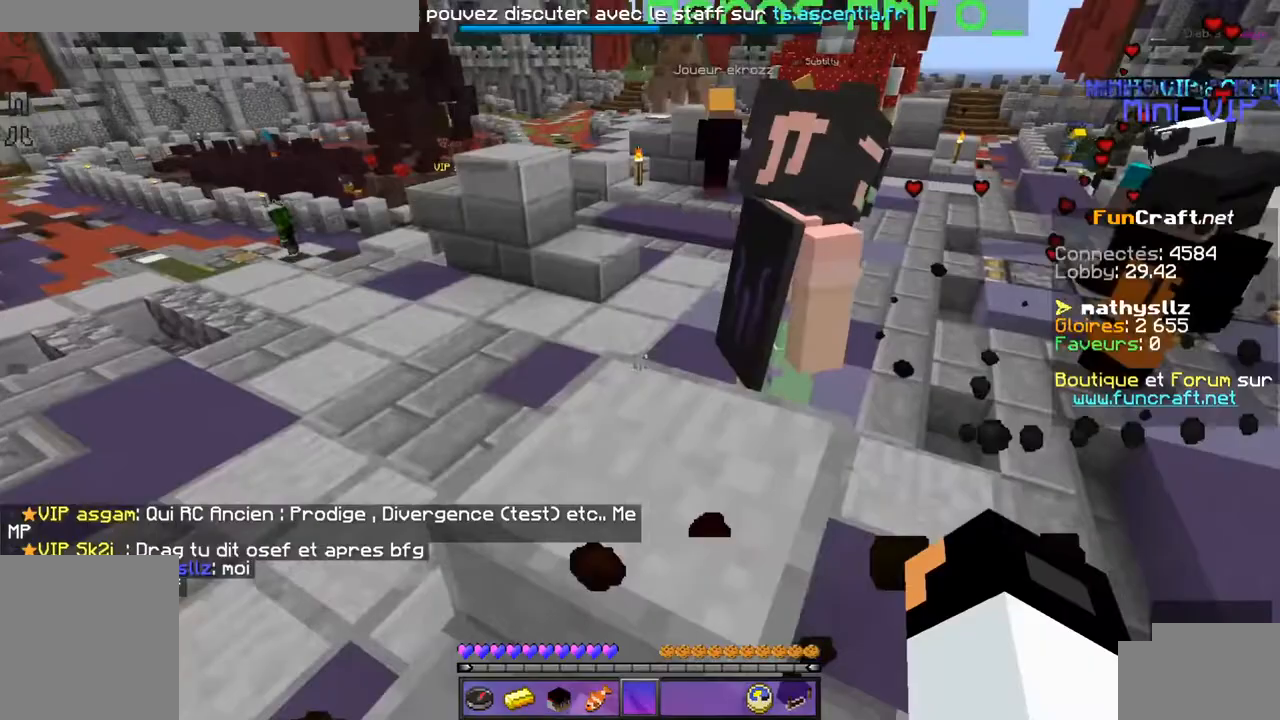
{"keys": [], "events": []}
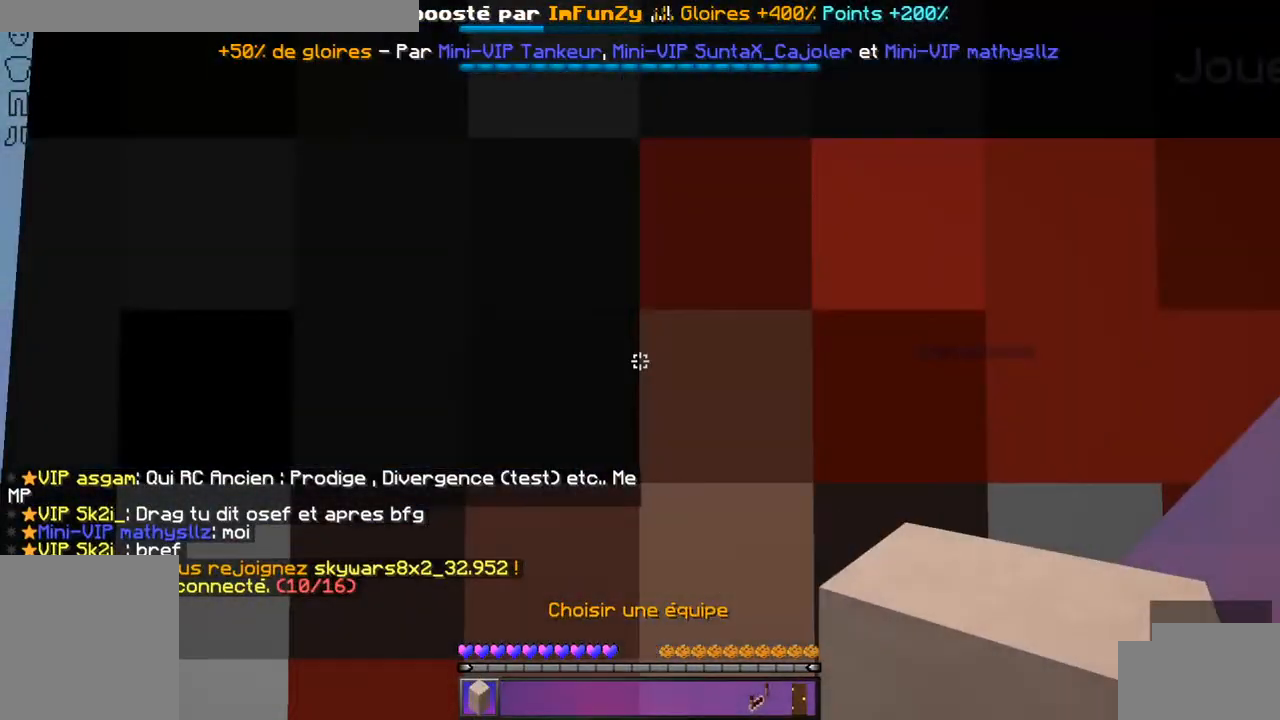
{"keys": ["z"], "events": [[434, "z", "down"]]}
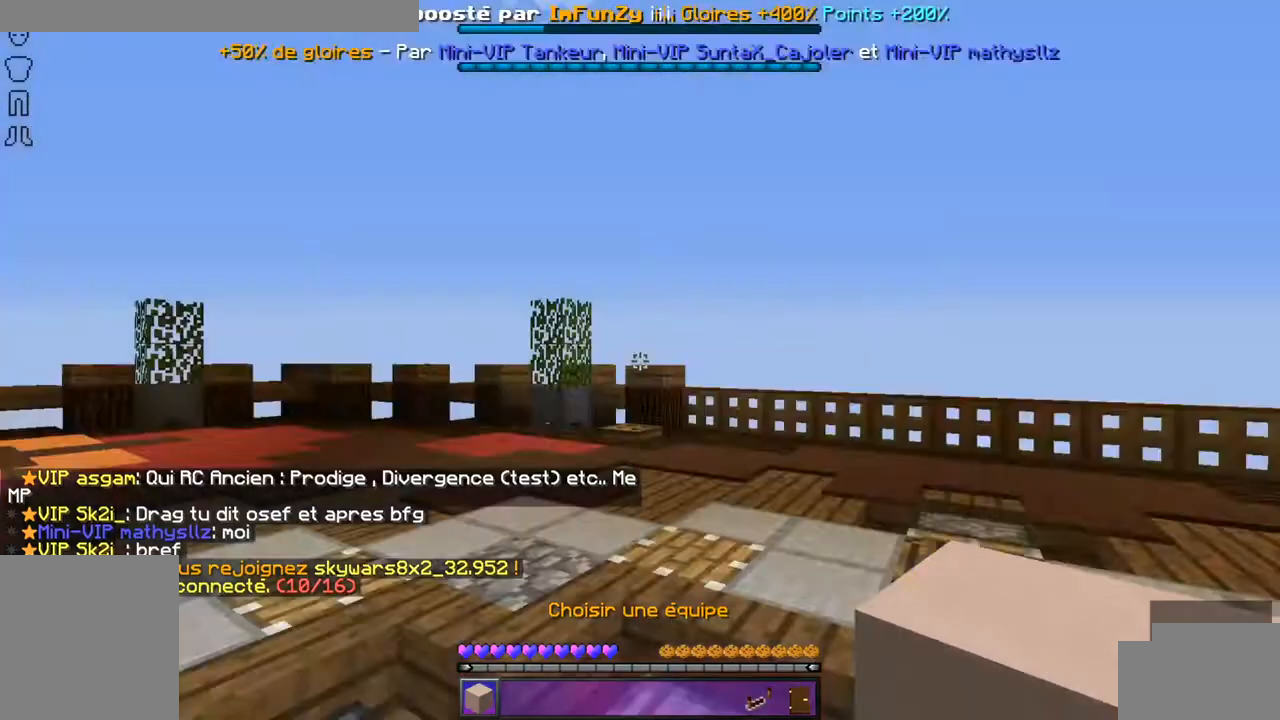
{"keys": ["z"], "events": []}
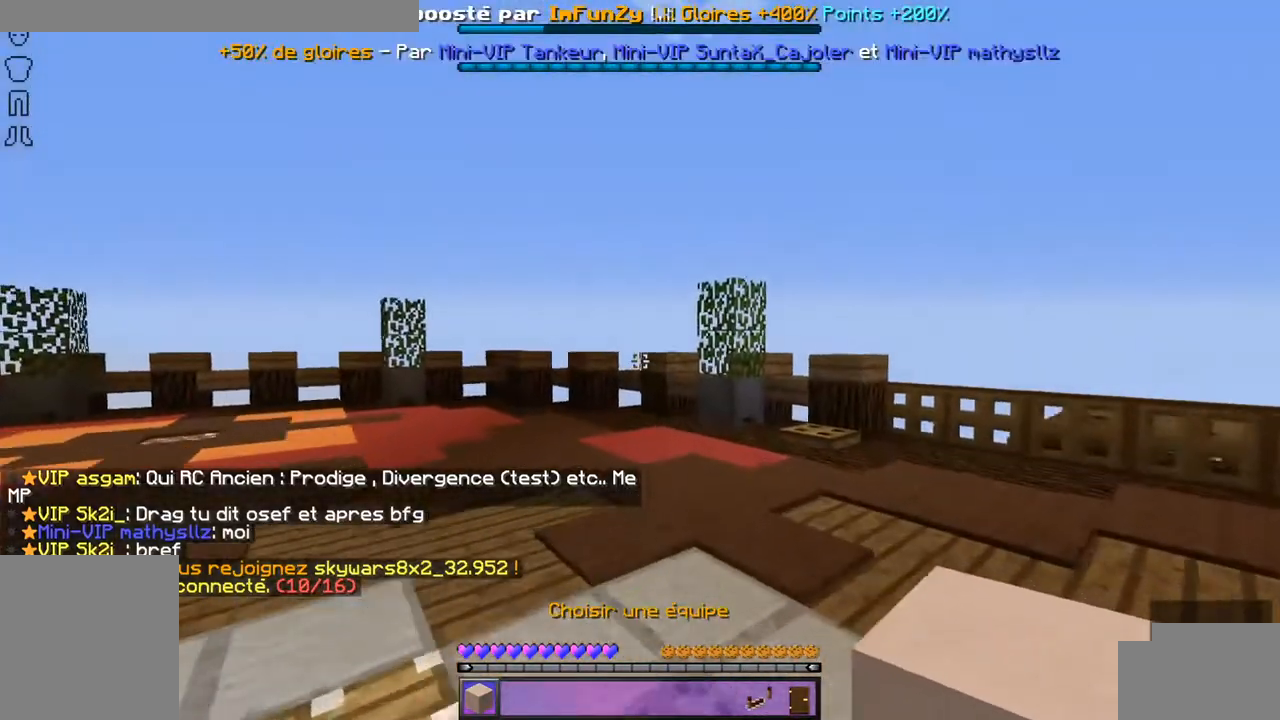
{"keys": []}
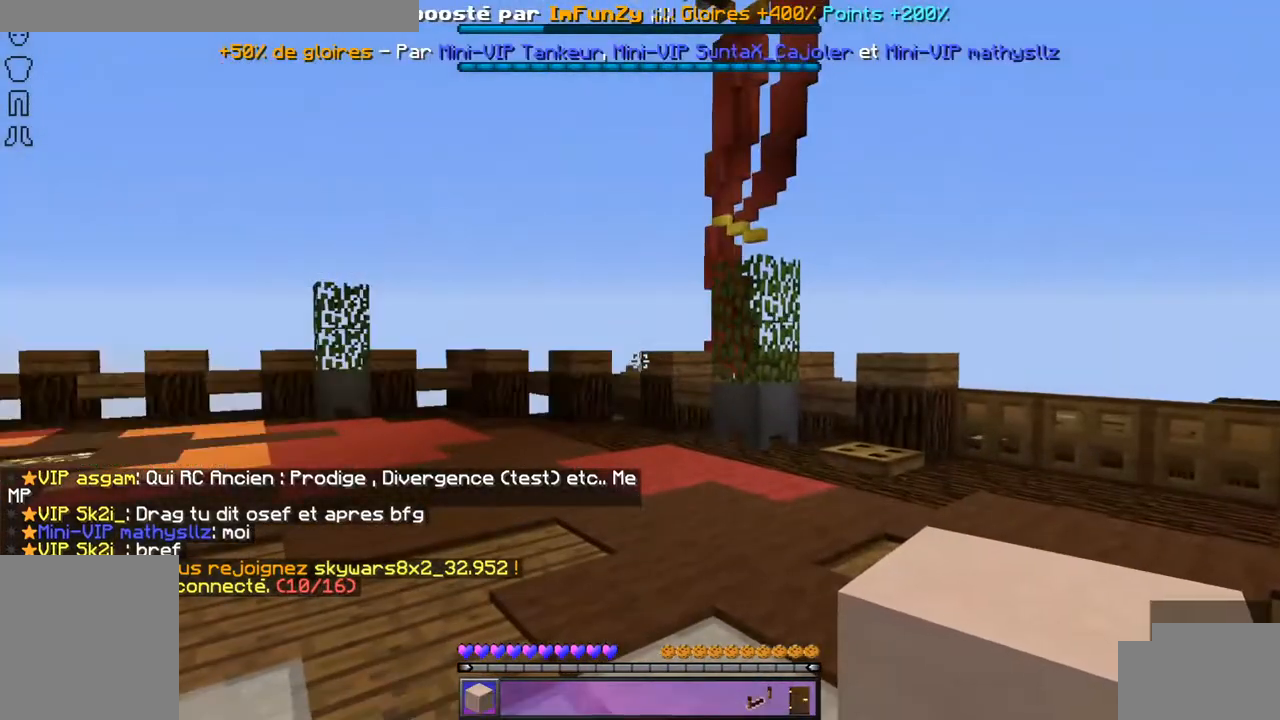
{"keys": [], "events": []}
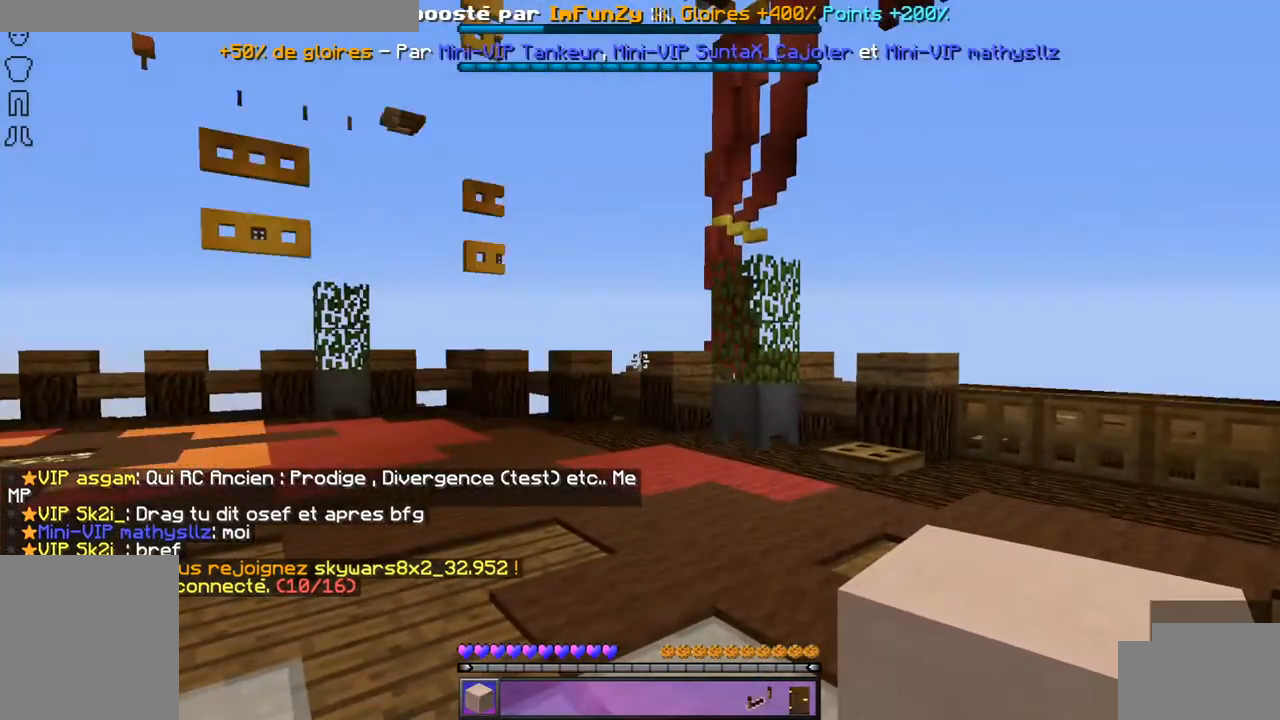
{"keys": [], "events": []}
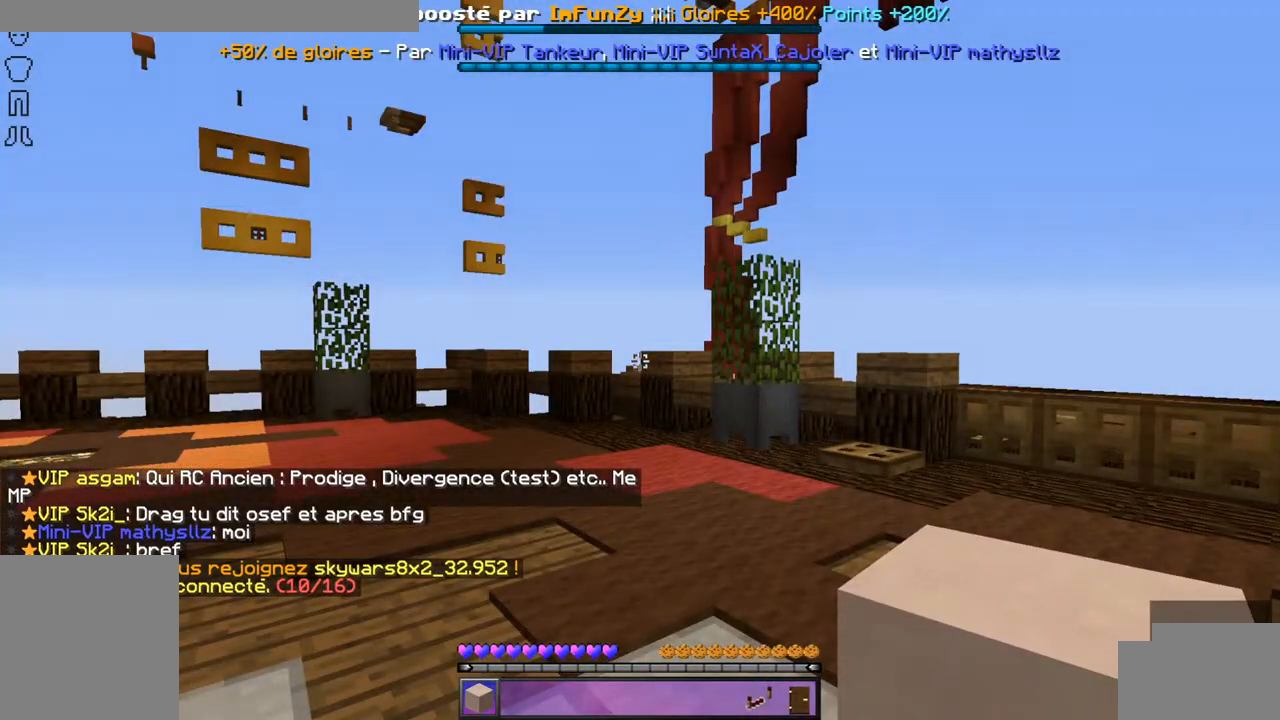
{"keys": ["q", "z"], "events": [[84, "q", "down"], [134, "z", "down"]]}
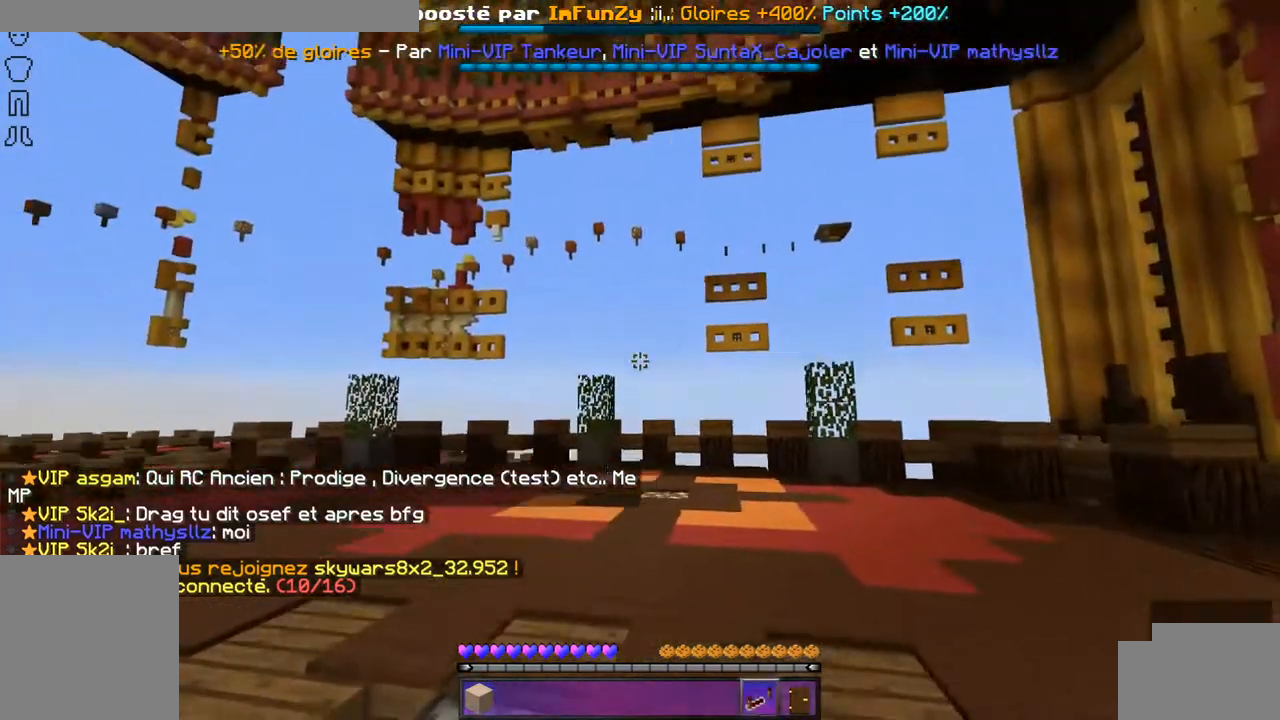
{"keys": ["d", "z"], "events": [[100, "q", "up"], [500, "d", "down"]]}
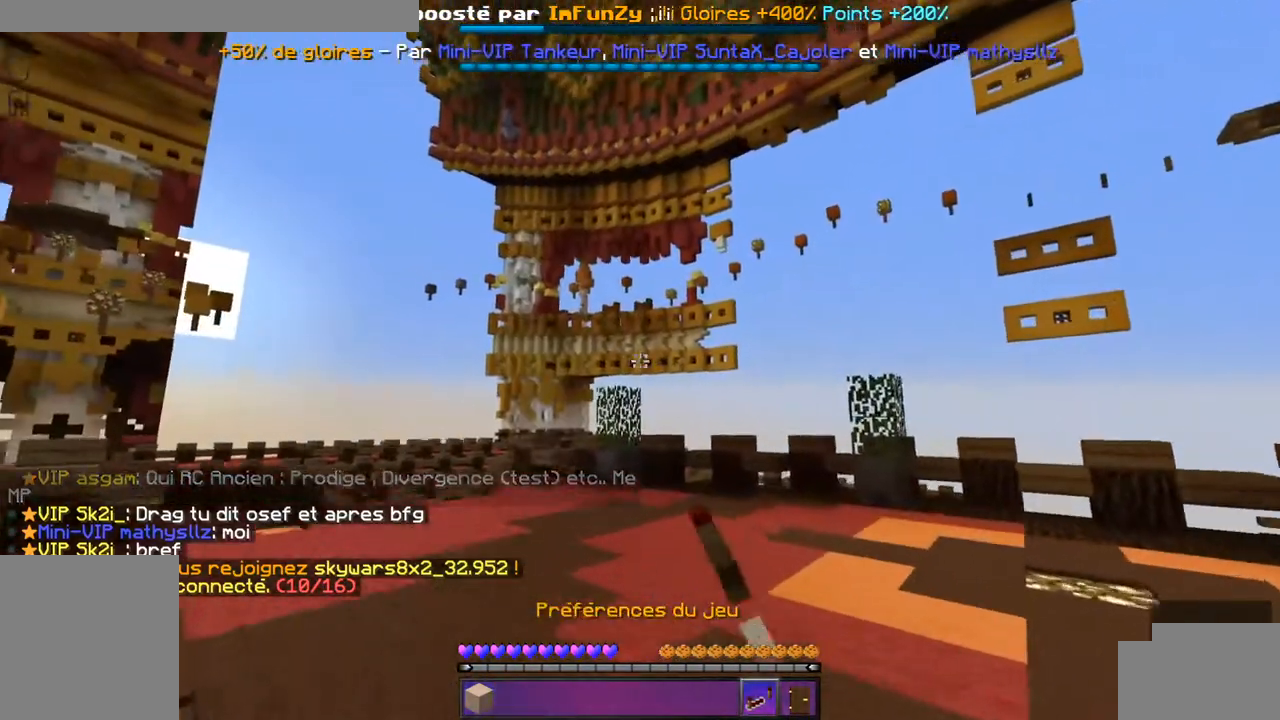
{"keys": ["z"], "events": [[500, "d", "up"]]}
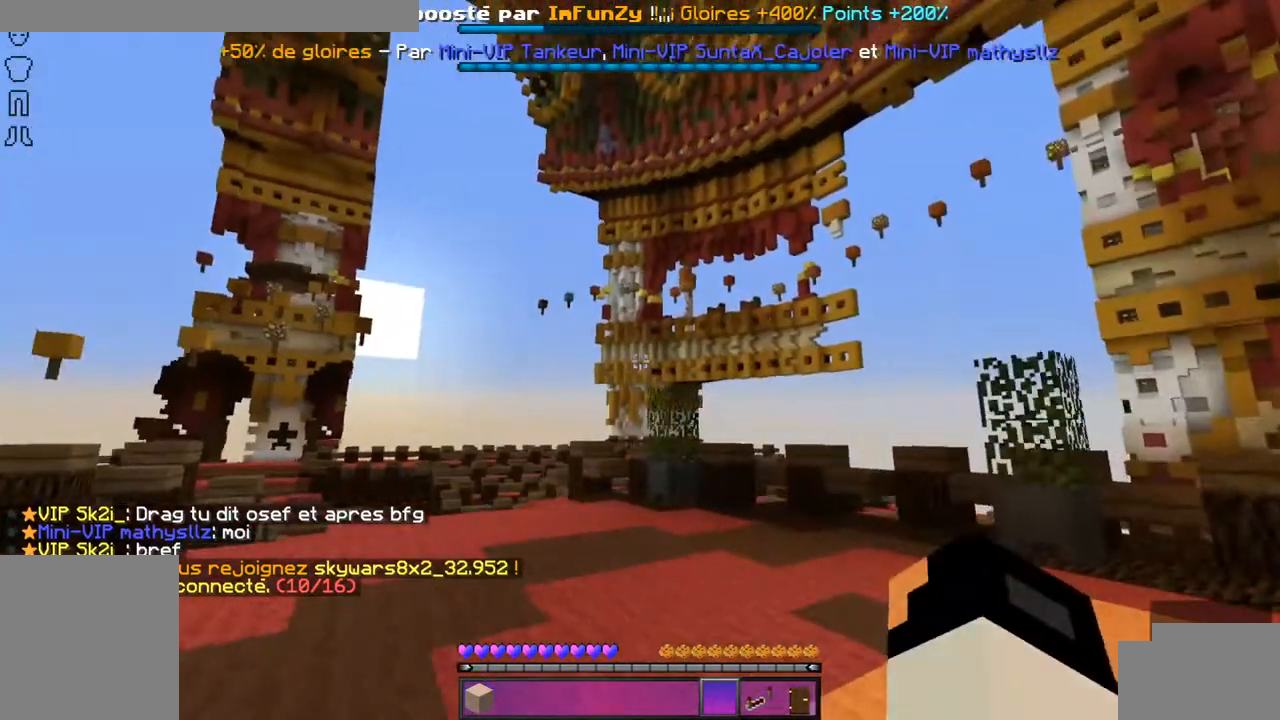
{"keys": [], "events": [[200, "z", "up"]]}
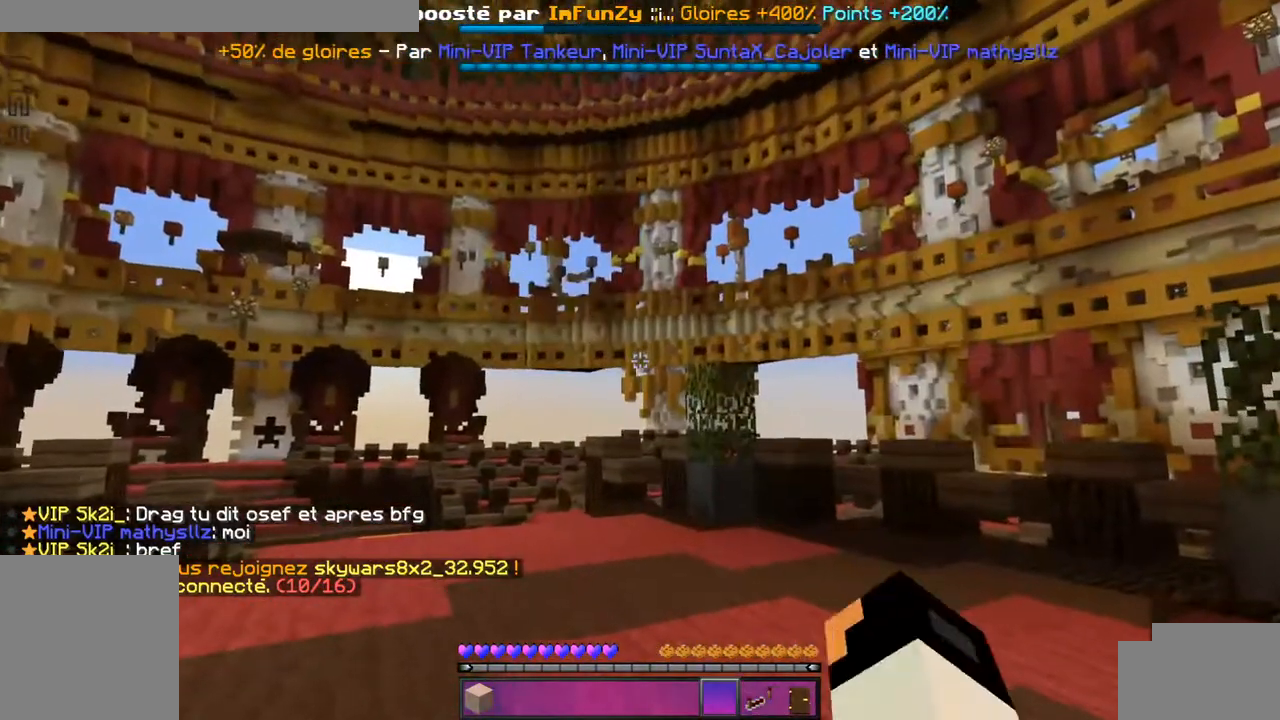
{"keys": [], "events": []}